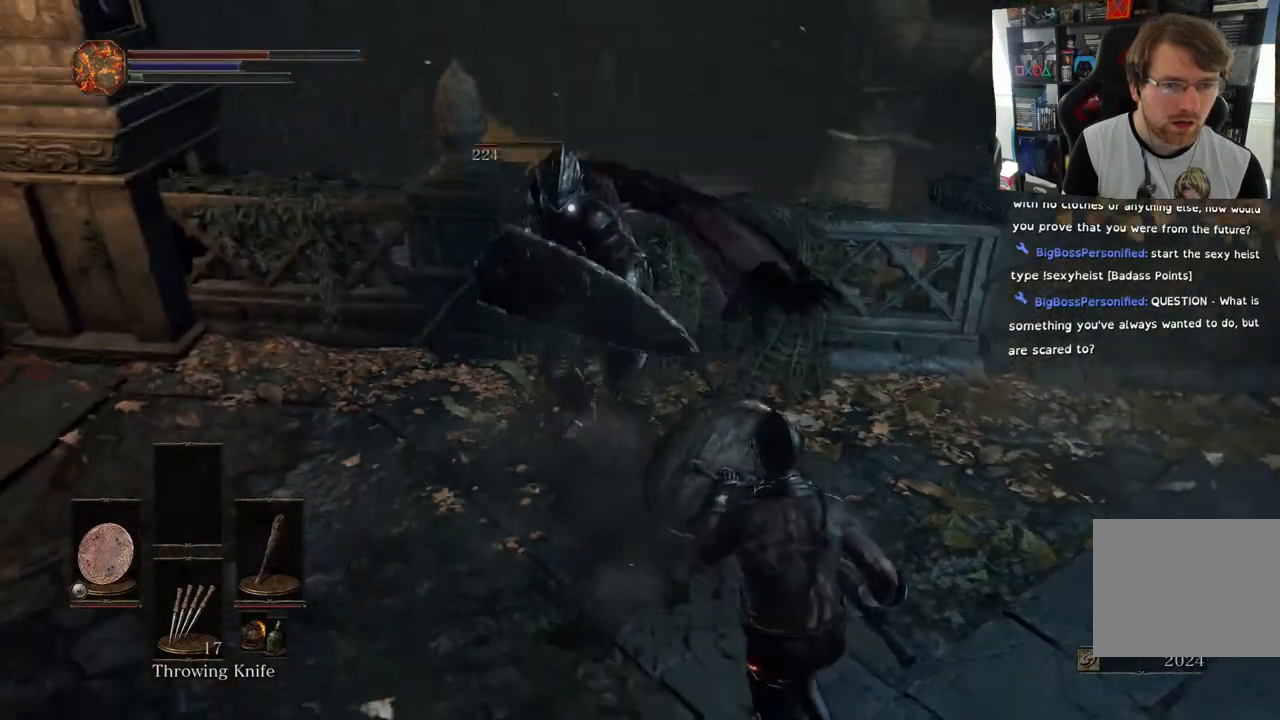
Gameplay with a controller (PlayStation layout); each line is a JSON object with the inputs held at the frame after it. "events" lists button and stick changes between this image and that frame as [ms after this image, input, new state], when the widget could be followed in between.
{"buttons": ["L1"], "left_stick": "down-right", "right_stick": "center", "events": [[33, "CIRCLE", "down"], [150, "CIRCLE", "up"]]}
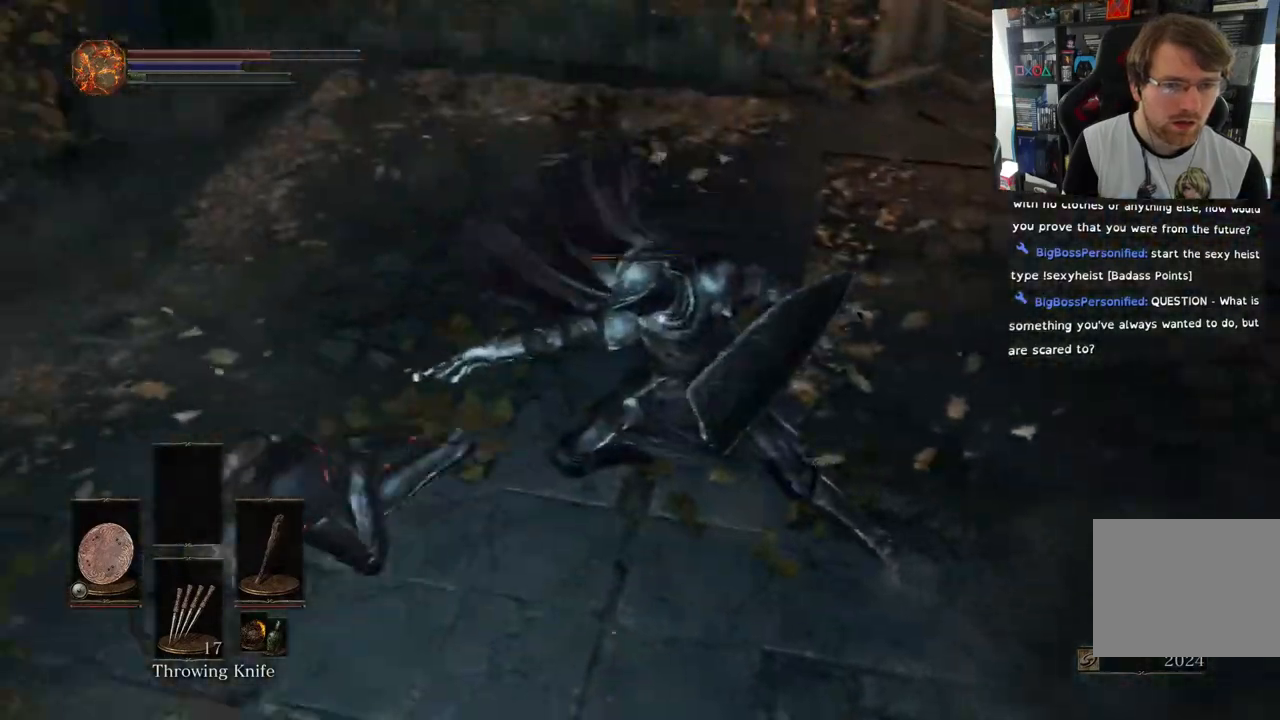
{"buttons": [], "left_stick": "right", "right_stick": "center", "events": [[333, "L1", "up"], [350, "left_stick", "right"]]}
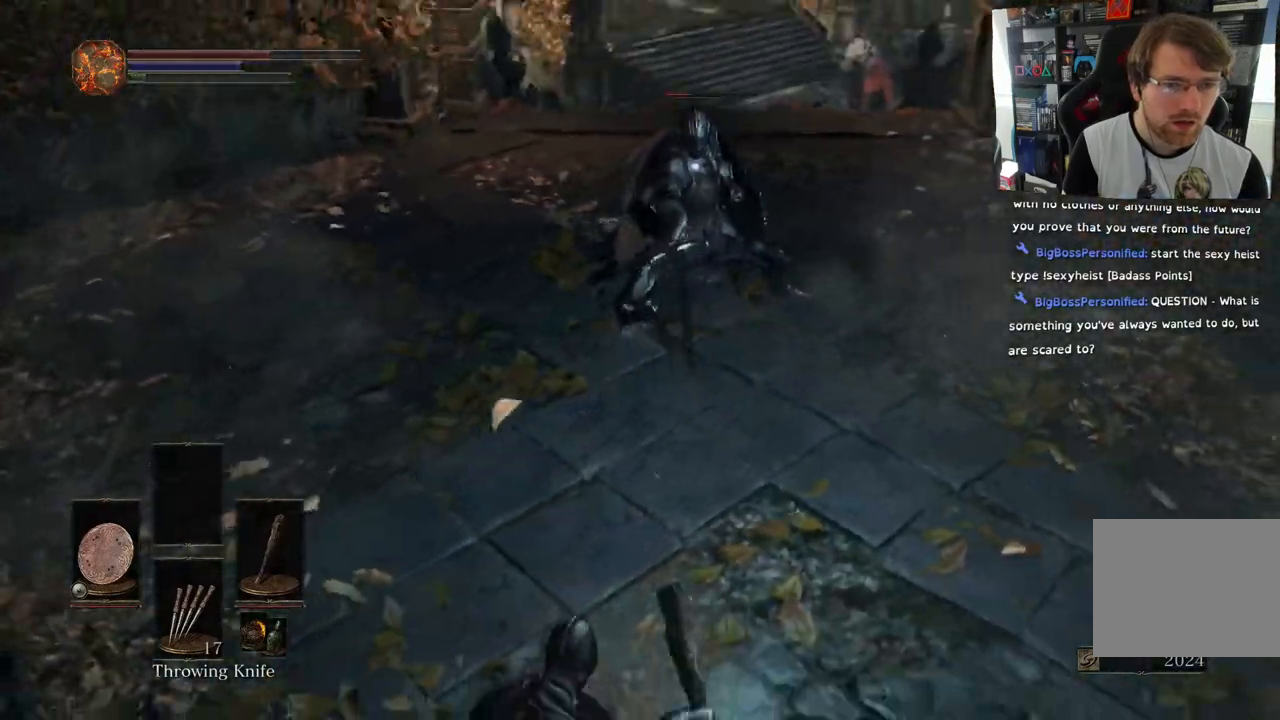
{"buttons": [], "left_stick": "up-right", "right_stick": "center", "events": [[483, "left_stick", "up-right"]]}
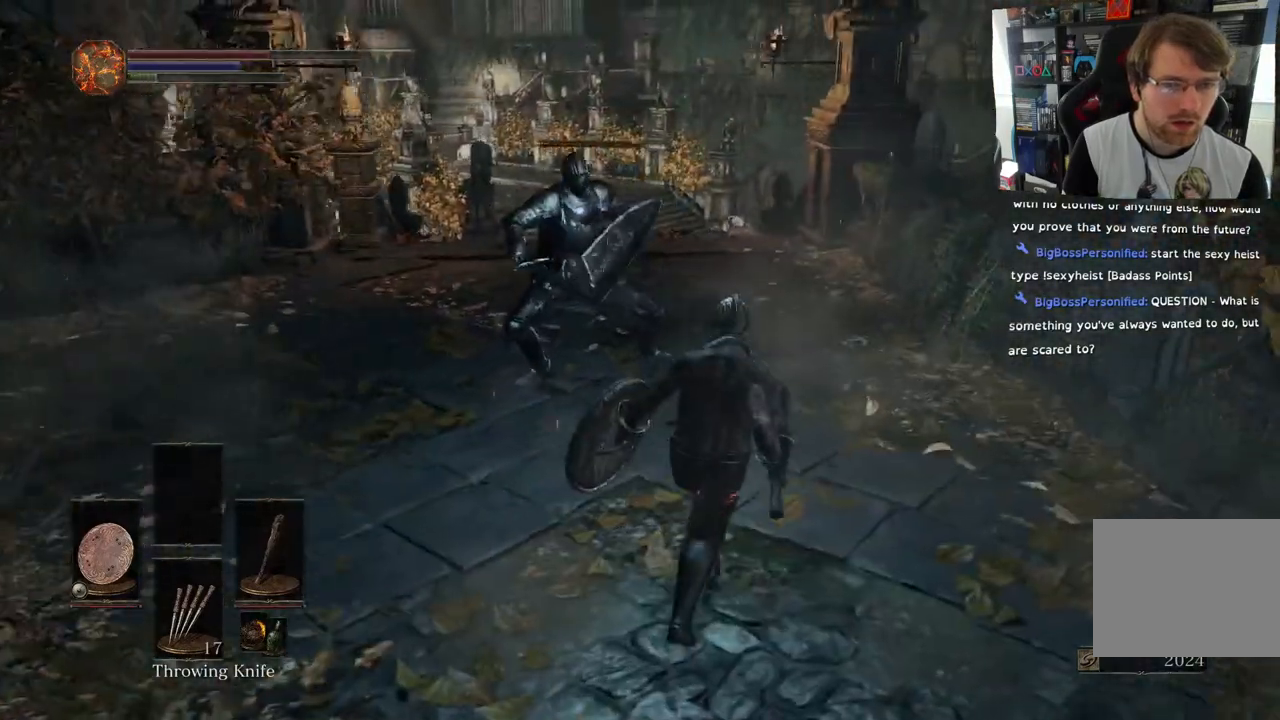
{"buttons": [], "left_stick": "up-right", "right_stick": "center", "events": []}
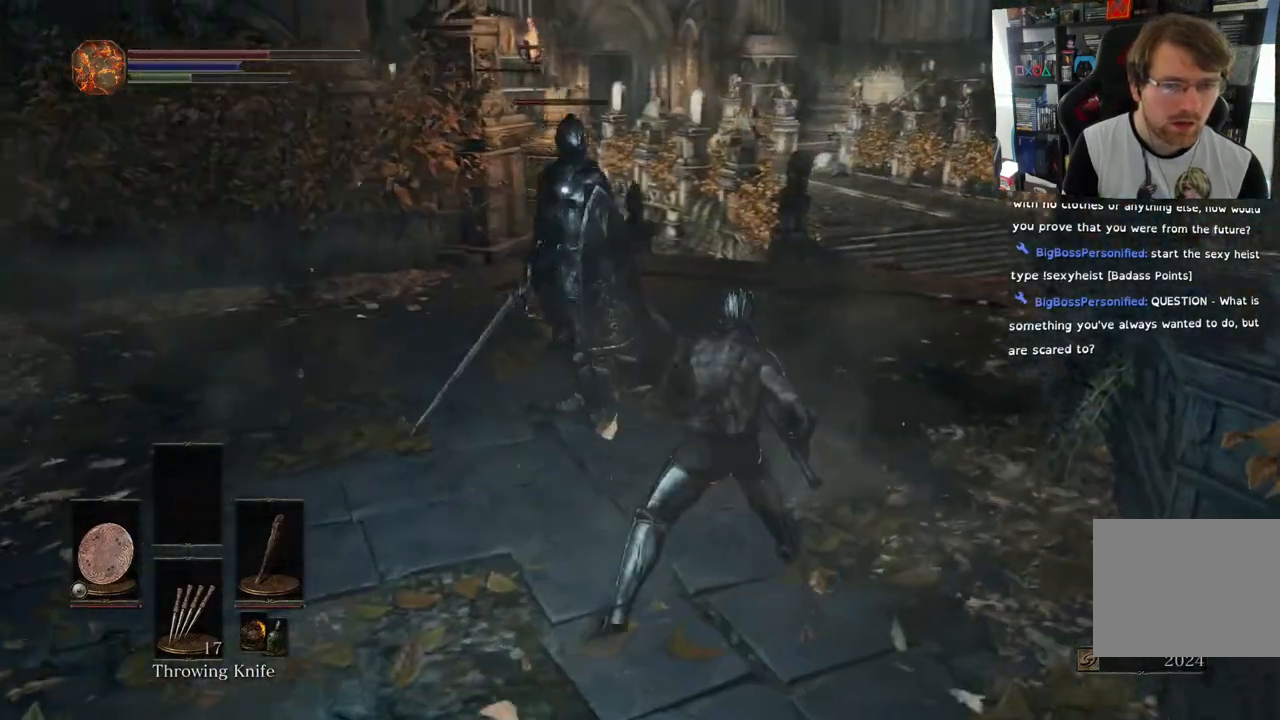
{"buttons": ["L1"], "left_stick": "up-right", "right_stick": "center", "events": [[483, "L1", "down"]]}
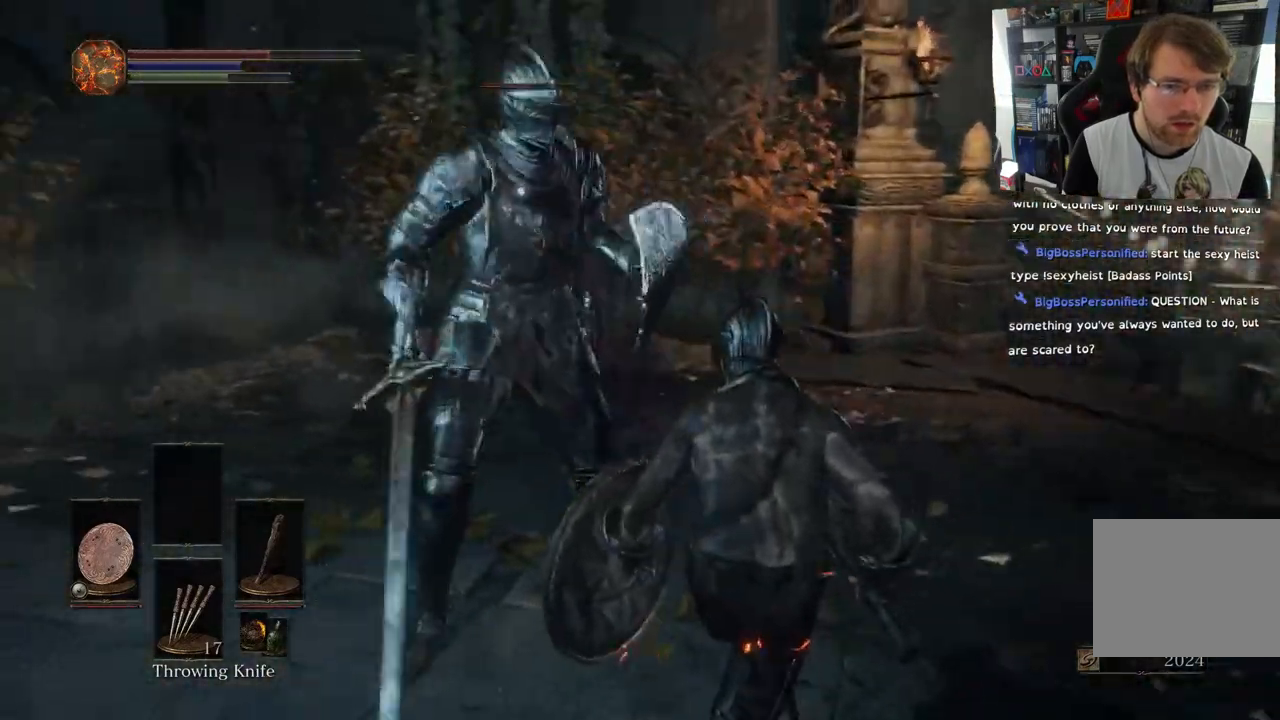
{"buttons": ["L1"], "left_stick": "up-right", "right_stick": "center", "events": []}
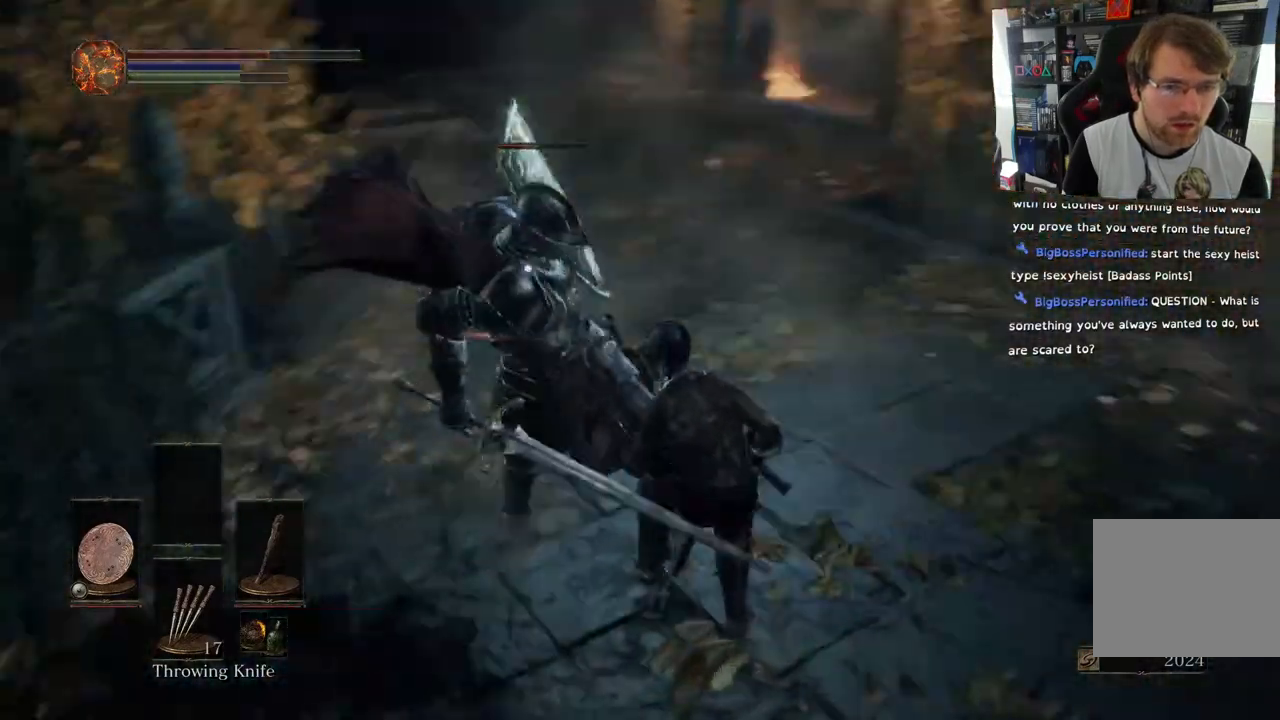
{"buttons": [], "left_stick": "up-right", "right_stick": "center", "events": [[400, "L1", "up"]]}
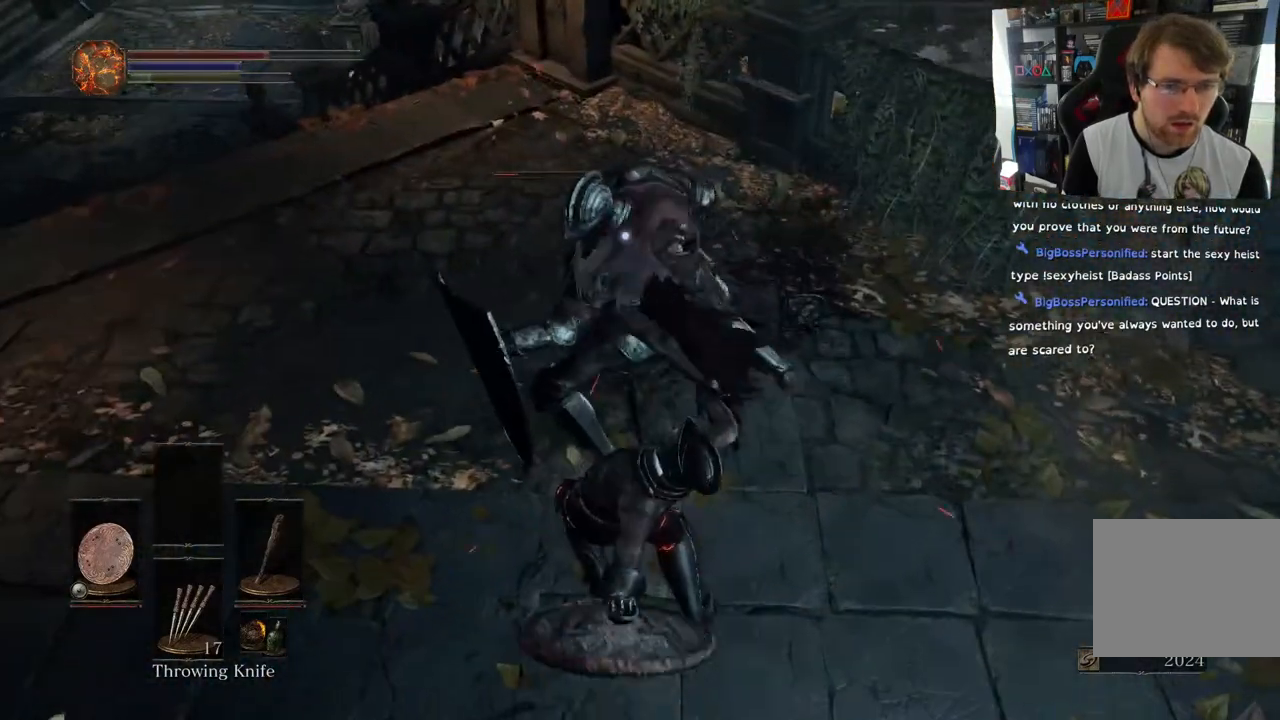
{"buttons": [], "left_stick": "right", "right_stick": "center", "events": [[467, "left_stick", "right"]]}
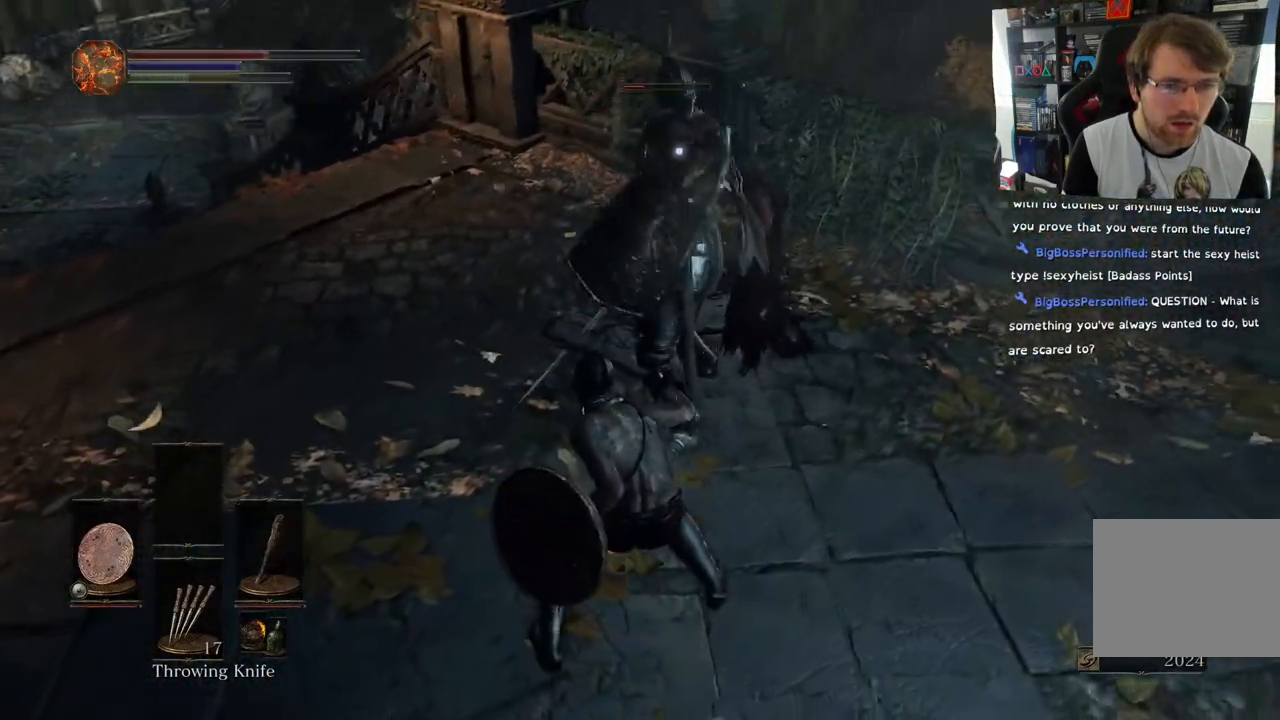
{"buttons": [], "left_stick": "down-right", "right_stick": "center", "events": [[83, "left_stick", "down-right"], [133, "CIRCLE", "down"], [233, "CIRCLE", "up"], [283, "CIRCLE", "down"], [417, "CIRCLE", "up"]]}
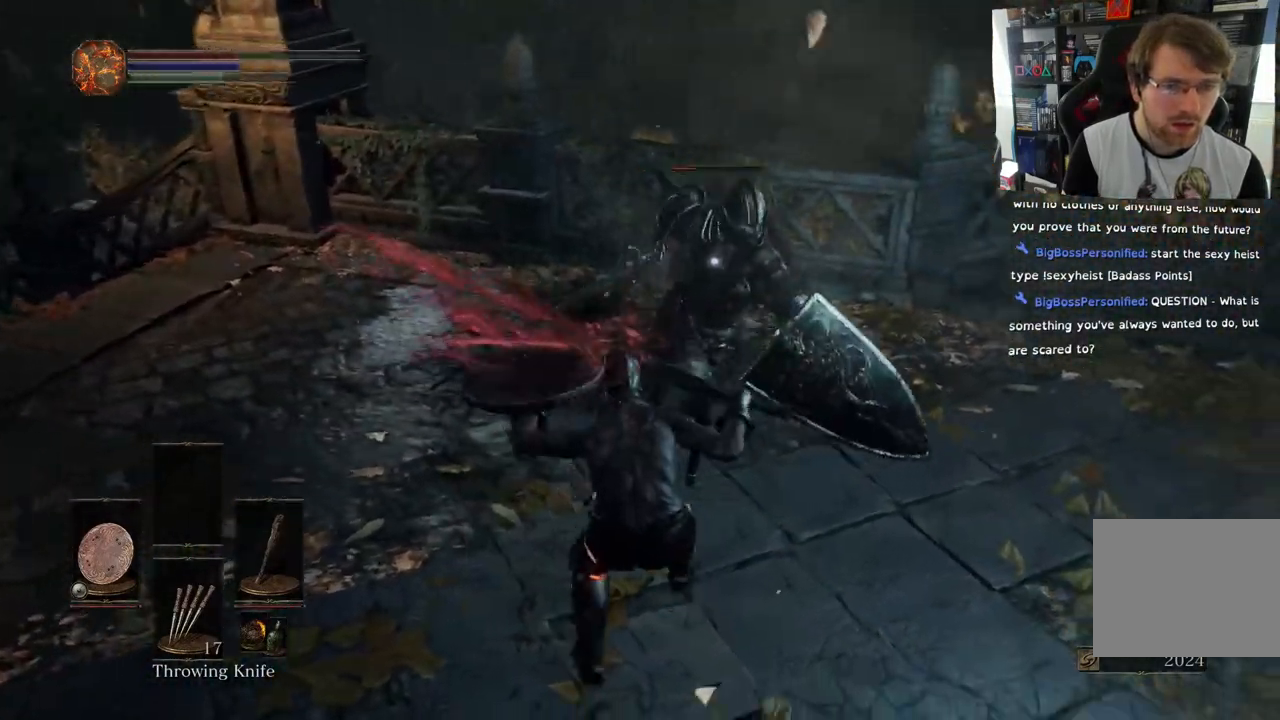
{"buttons": ["L1"], "left_stick": "down-right", "right_stick": "center", "events": [[450, "L1", "down"]]}
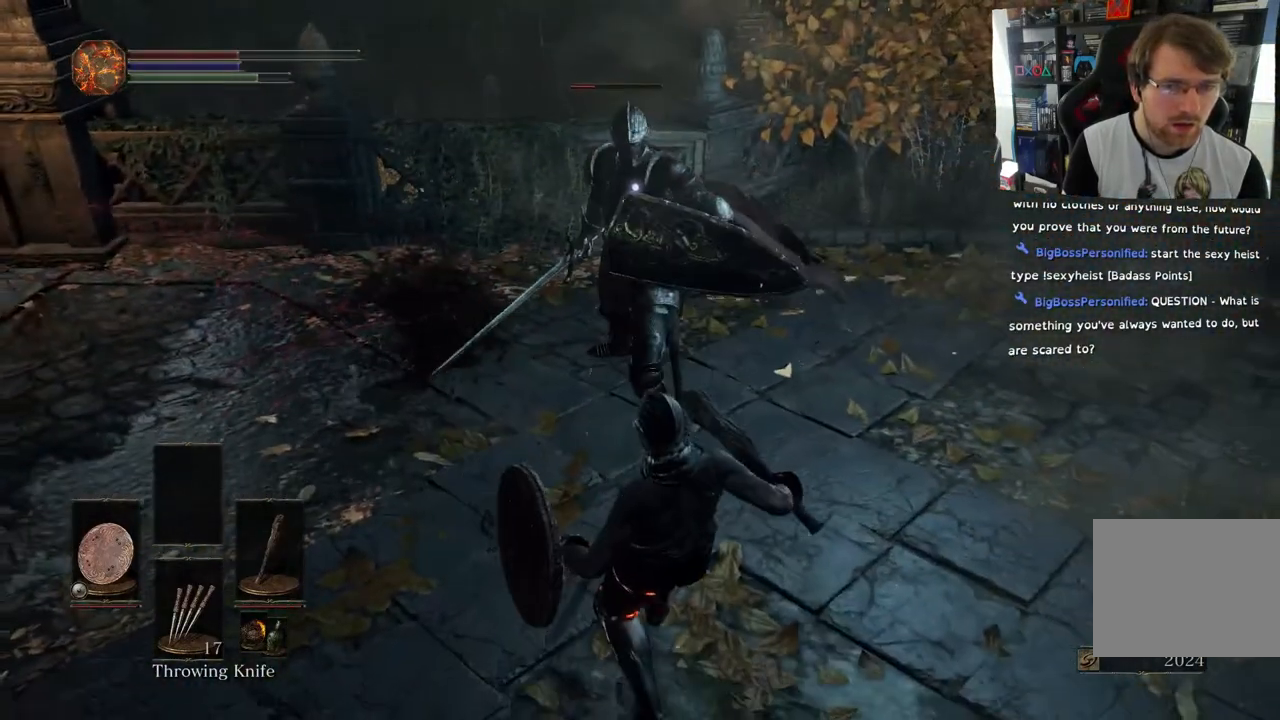
{"buttons": [], "left_stick": "down-right", "right_stick": "center", "events": [[350, "L1", "up"]]}
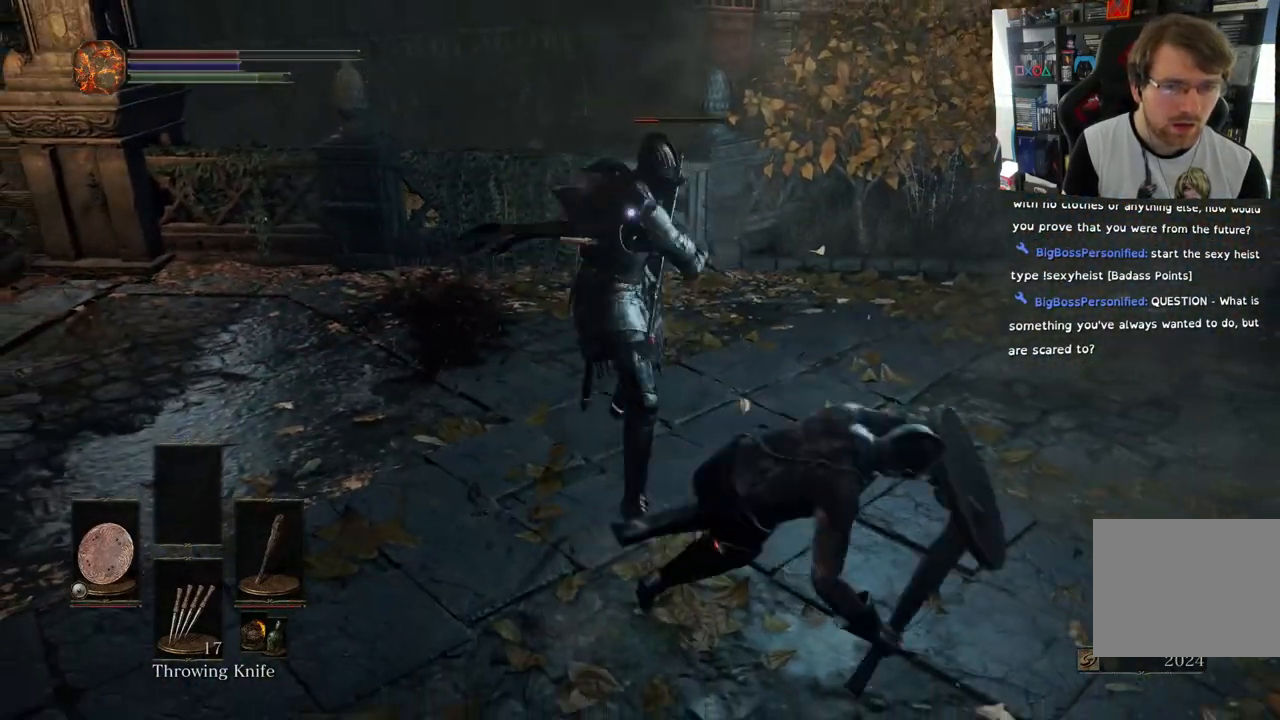
{"buttons": [], "left_stick": "right", "right_stick": "center", "events": [[50, "L1", "down"], [67, "CIRCLE", "down"], [67, "left_stick", "right"], [167, "CIRCLE", "up"], [417, "L1", "up"]]}
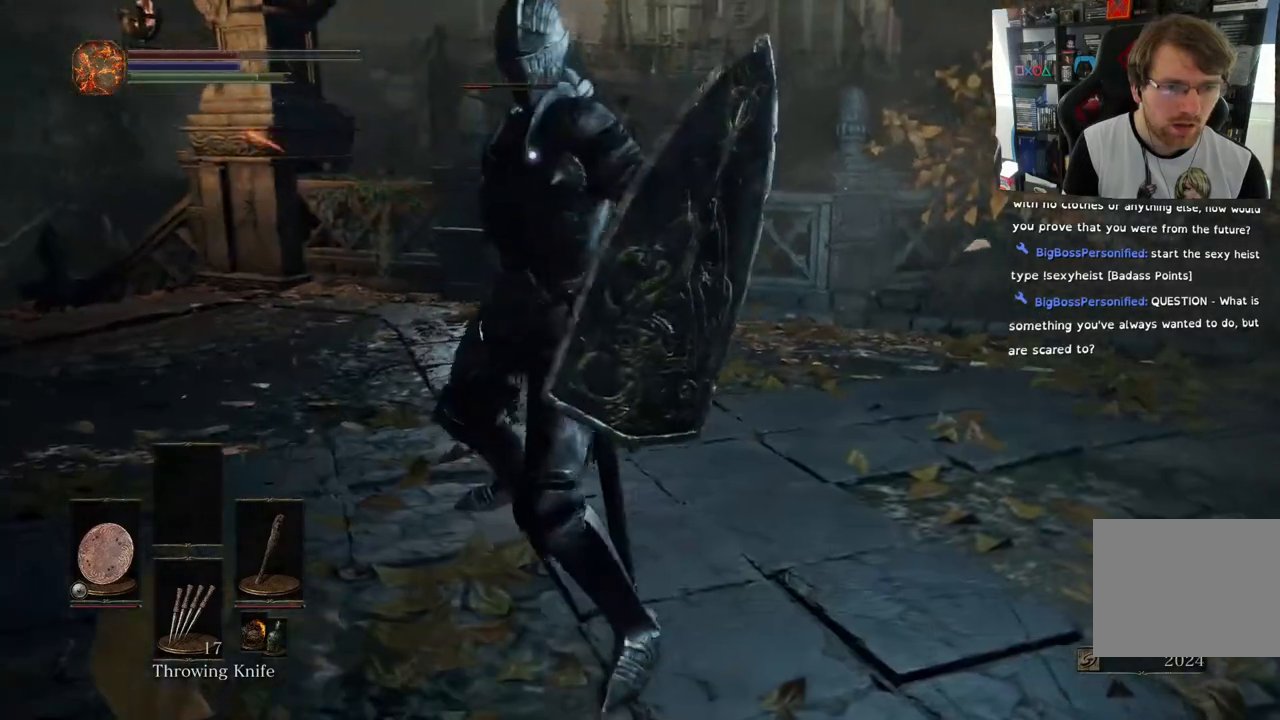
{"buttons": [], "left_stick": "right", "right_stick": "center", "events": []}
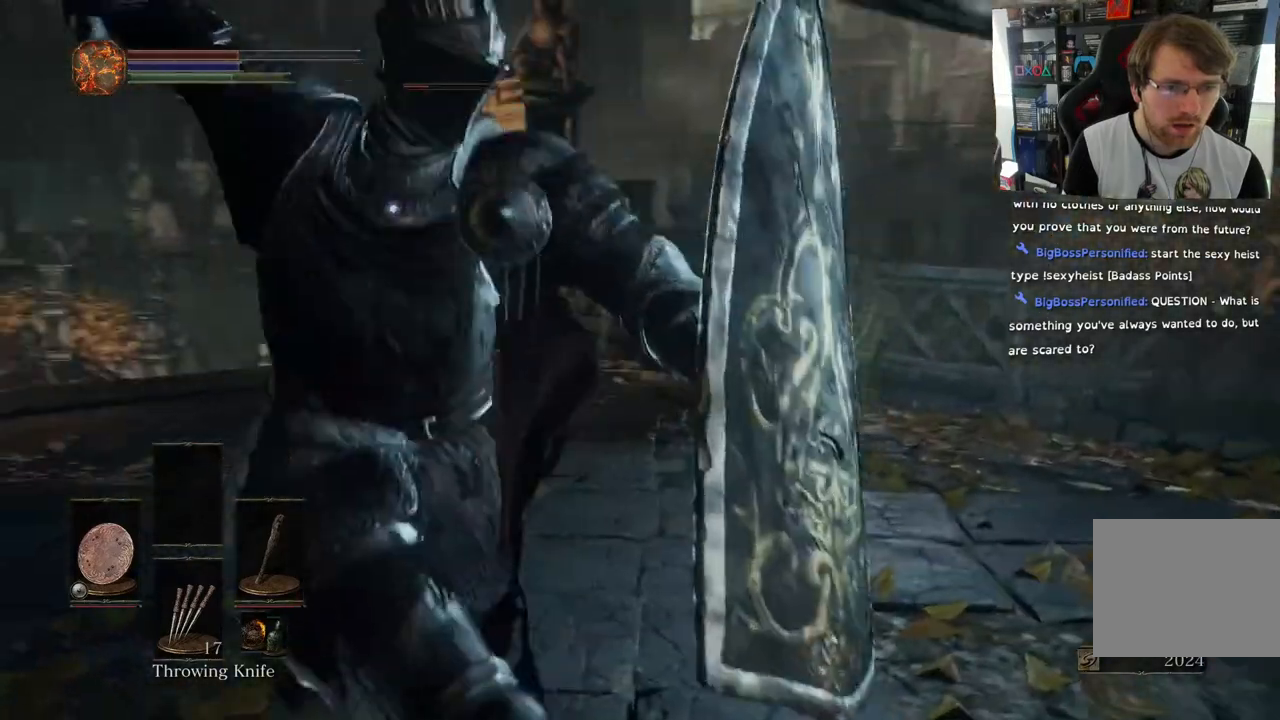
{"buttons": ["L1"], "left_stick": "up-right", "right_stick": "center", "events": [[17, "L1", "down"], [350, "left_stick", "up-right"]]}
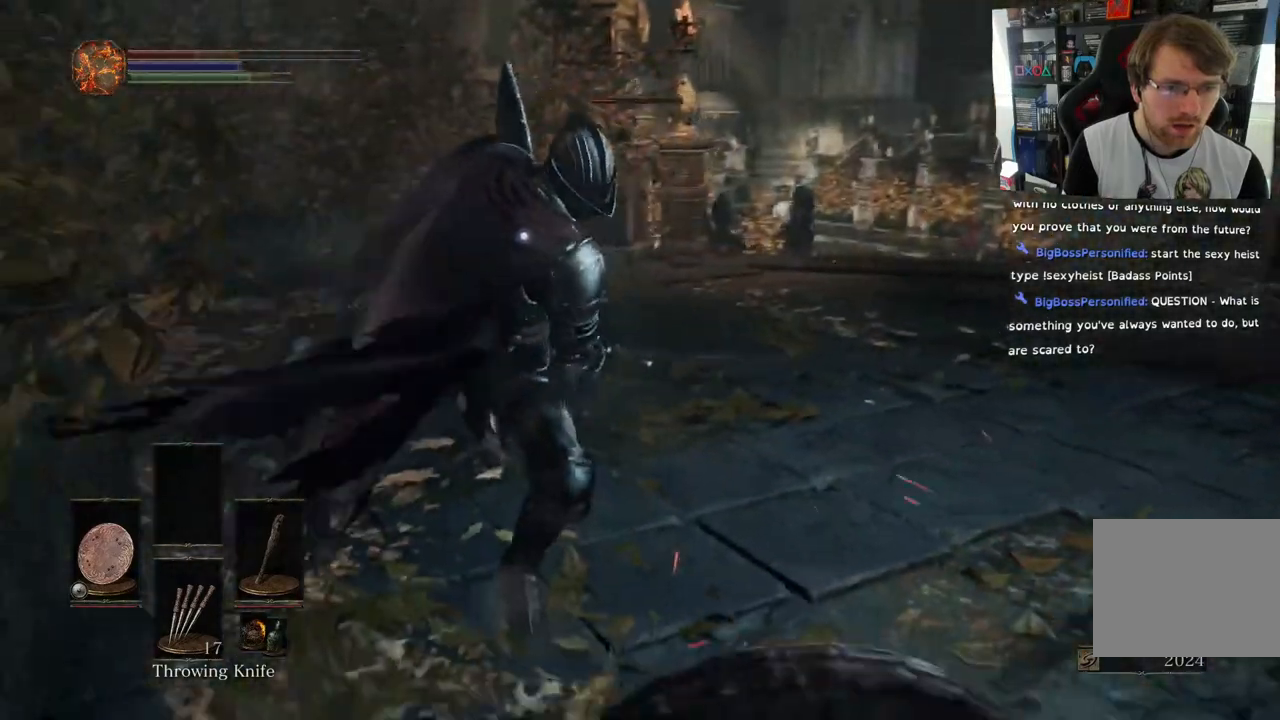
{"buttons": ["L1"], "left_stick": "right", "right_stick": "center", "events": [[233, "left_stick", "right"]]}
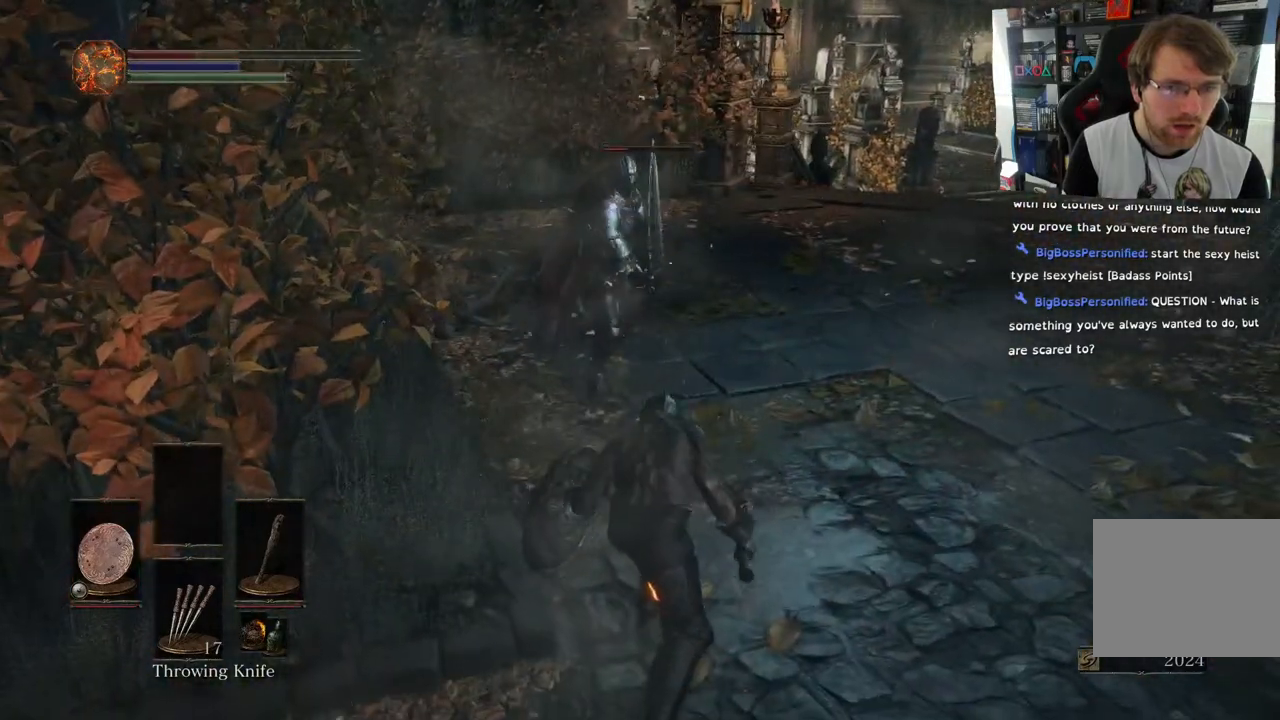
{"buttons": [], "left_stick": "up-right", "right_stick": "center", "events": [[250, "L1", "up"], [283, "left_stick", "up-right"]]}
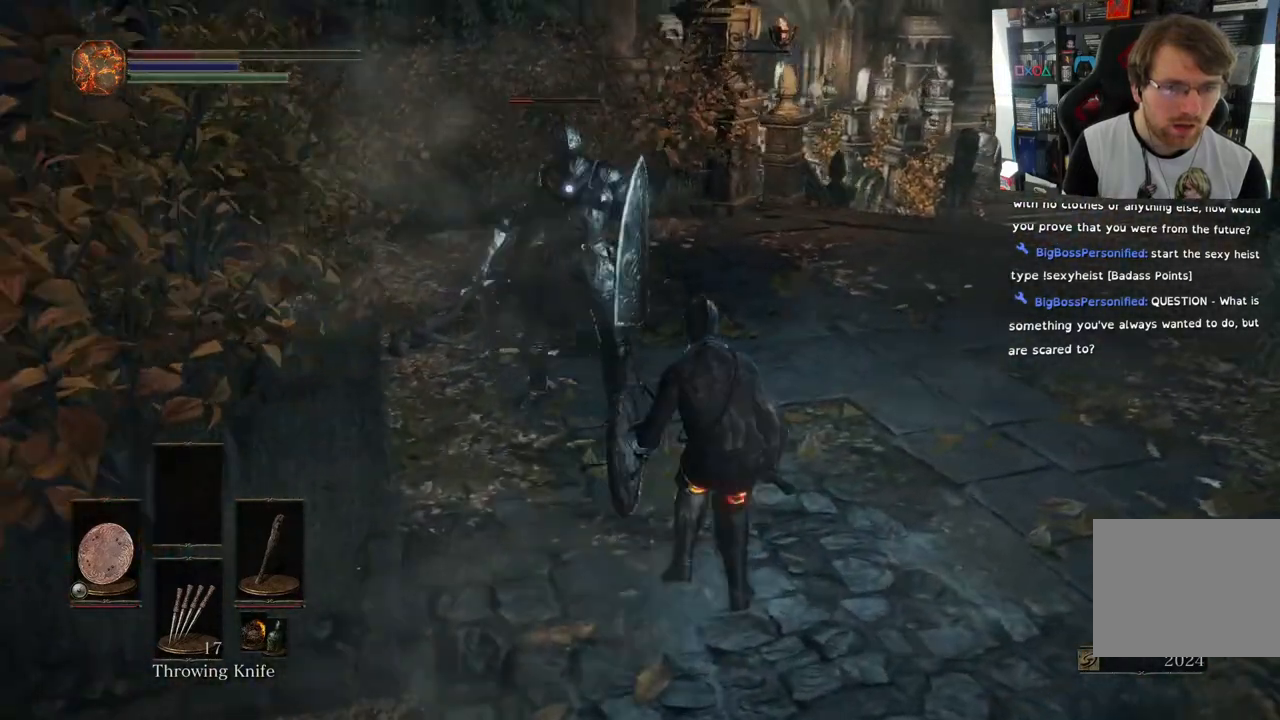
{"buttons": ["R1"], "left_stick": "up-right", "right_stick": "center", "events": [[33, "R1", "down"], [150, "R1", "up"], [217, "R1", "down"], [350, "R1", "up"], [417, "R1", "down"]]}
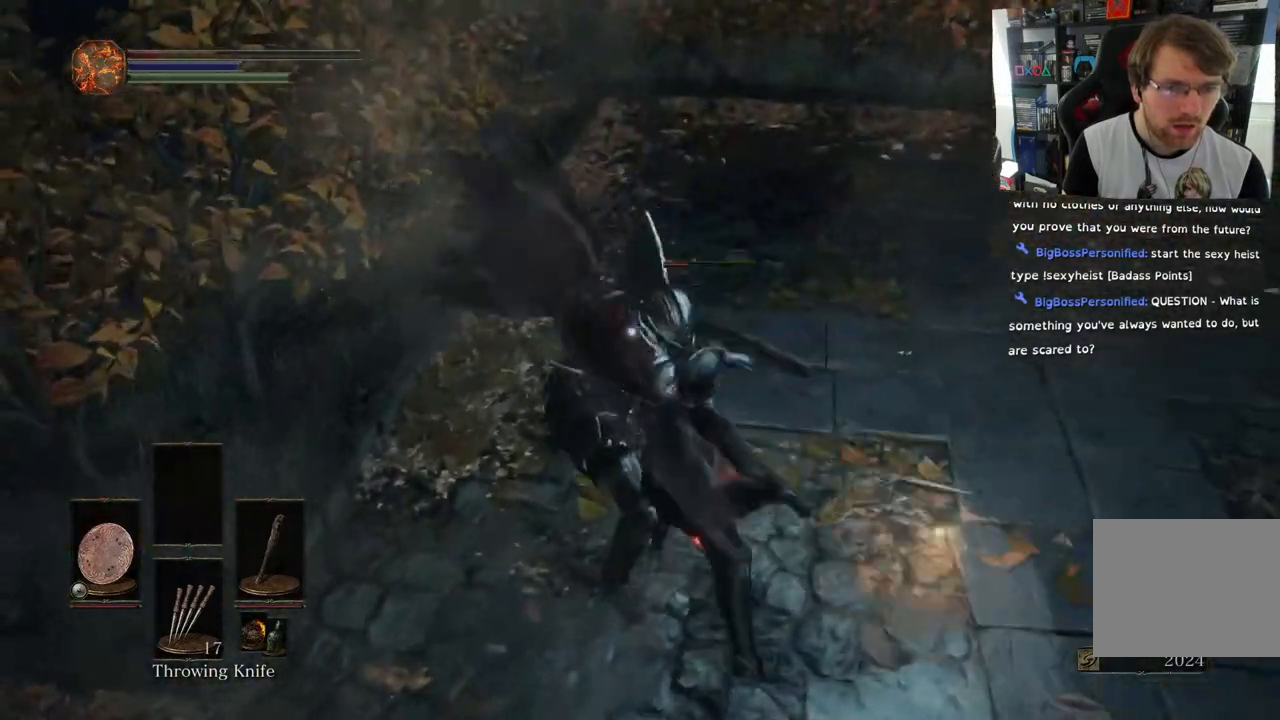
{"buttons": ["L1"], "left_stick": "right", "right_stick": "center", "events": [[83, "R1", "up"], [267, "L1", "down"], [467, "left_stick", "right"]]}
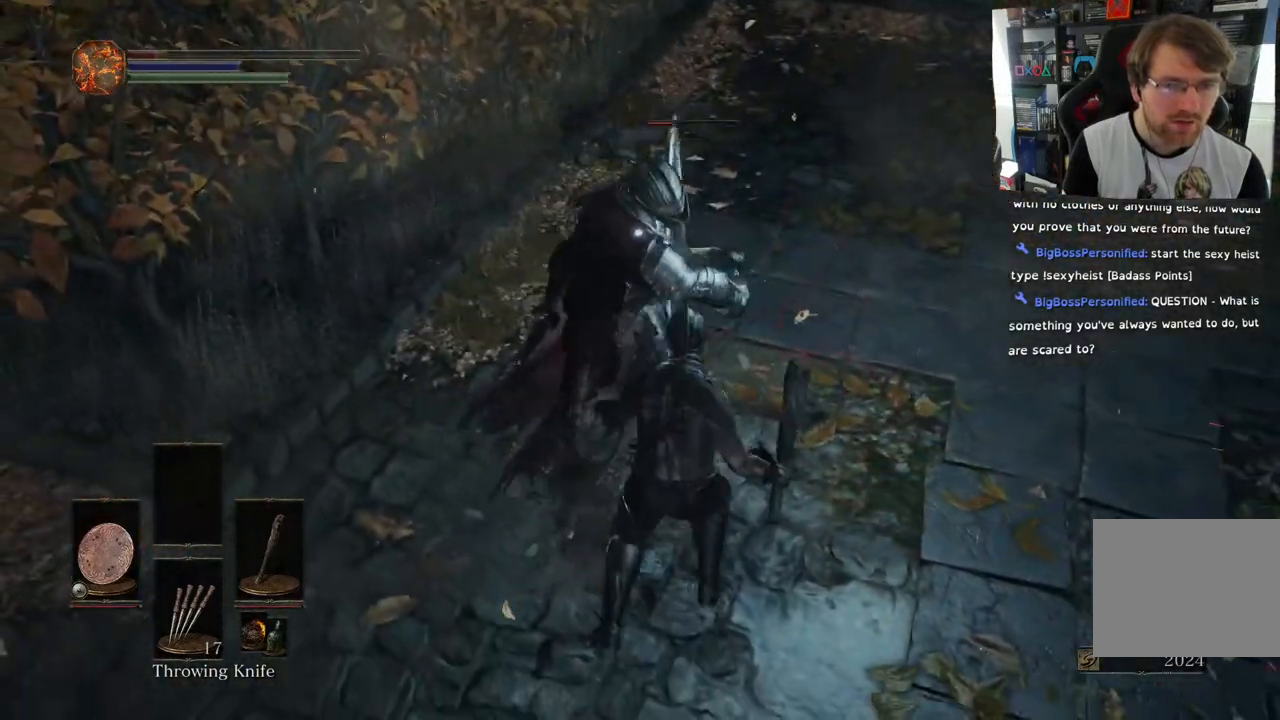
{"buttons": [], "left_stick": "right", "right_stick": "center", "events": [[483, "L1", "up"]]}
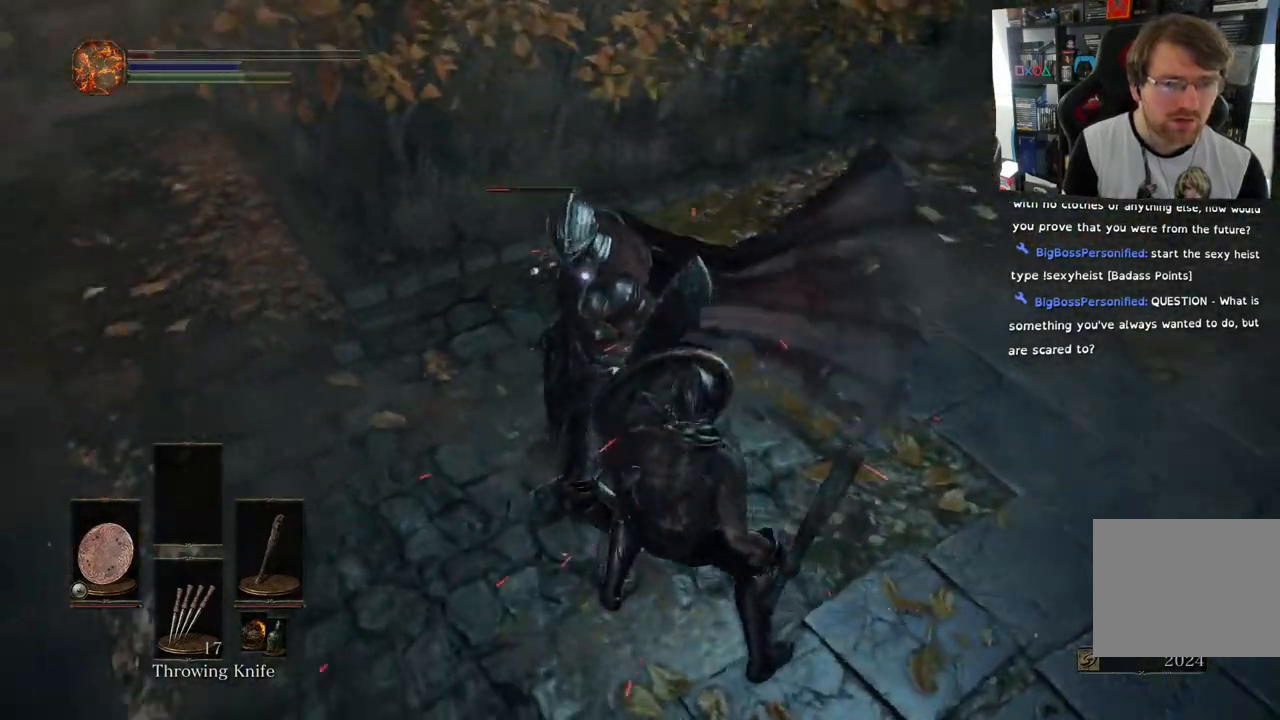
{"buttons": ["R1"], "left_stick": "up-right", "right_stick": "center", "events": [[33, "R1", "down"], [117, "R1", "up"], [117, "left_stick", "up-right"], [217, "R1", "down"], [333, "R1", "up"], [417, "R1", "down"]]}
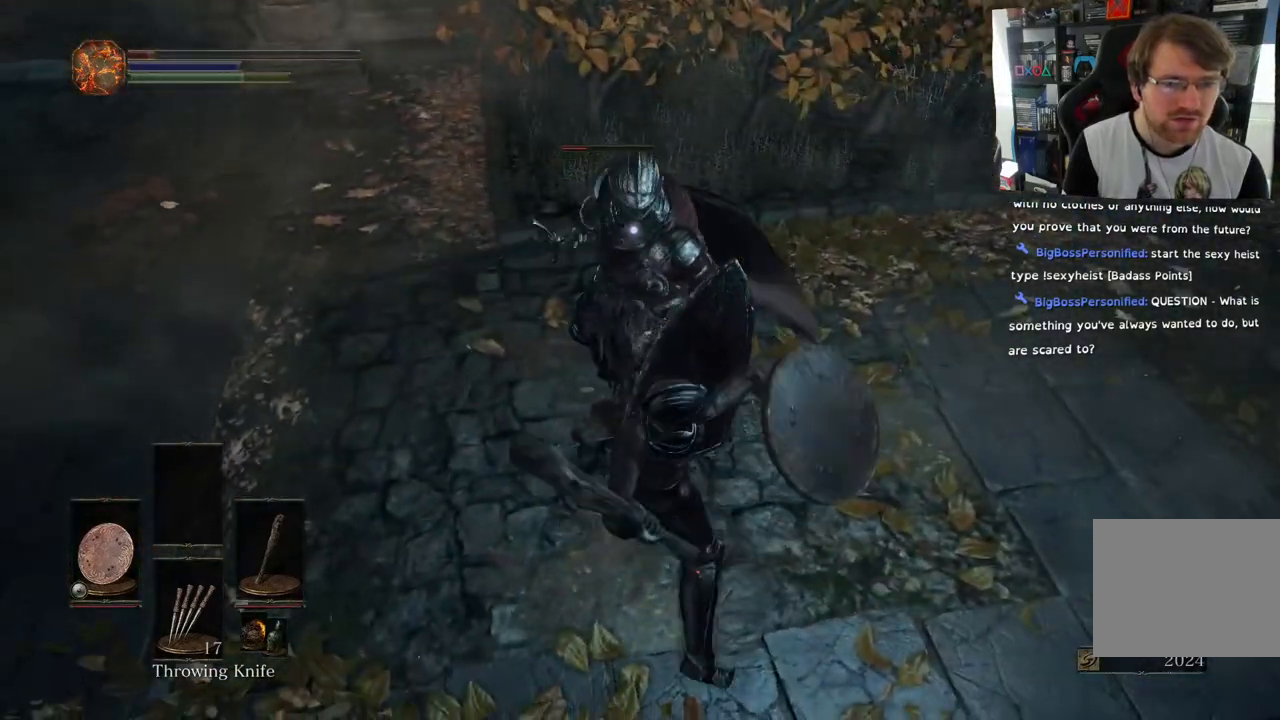
{"buttons": [], "left_stick": "center", "right_stick": "center", "events": [[50, "R1", "up"], [133, "R1", "down"], [150, "left_stick", "center"], [283, "R1", "up"], [350, "R1", "down"], [500, "R1", "up"]]}
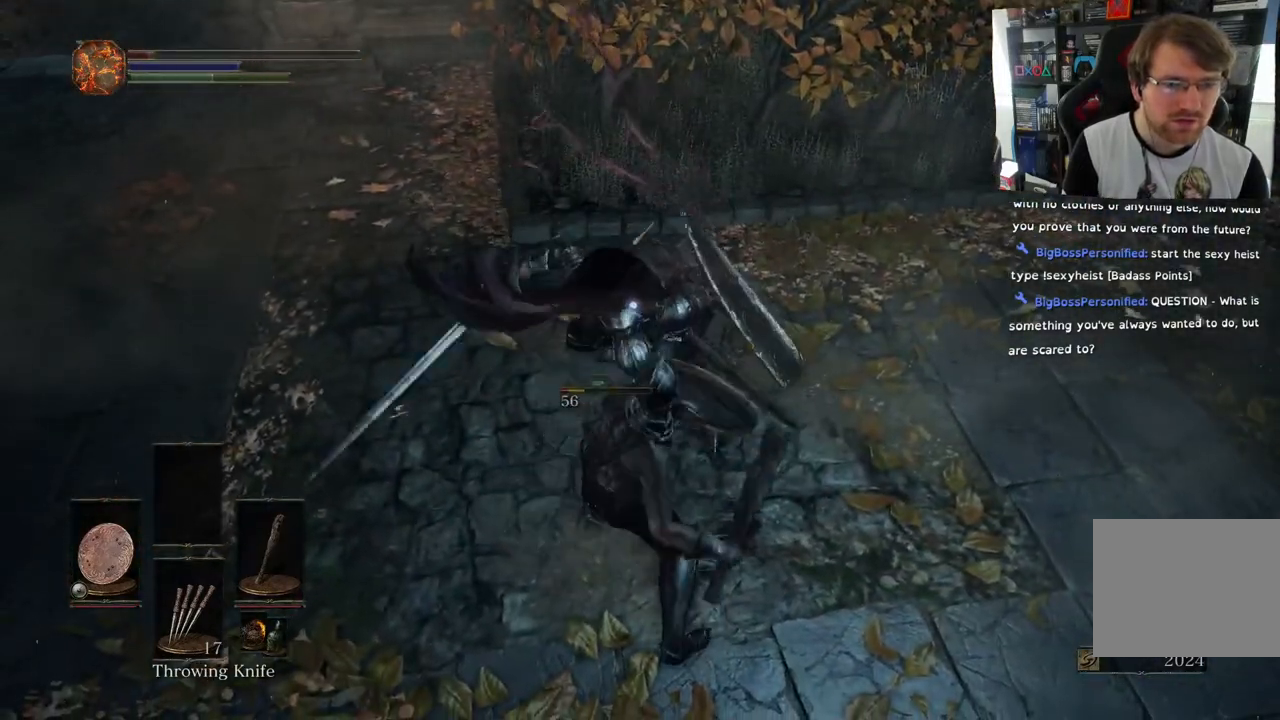
{"buttons": [], "left_stick": "center", "right_stick": "center", "events": [[67, "R1", "down"], [217, "R1", "up"]]}
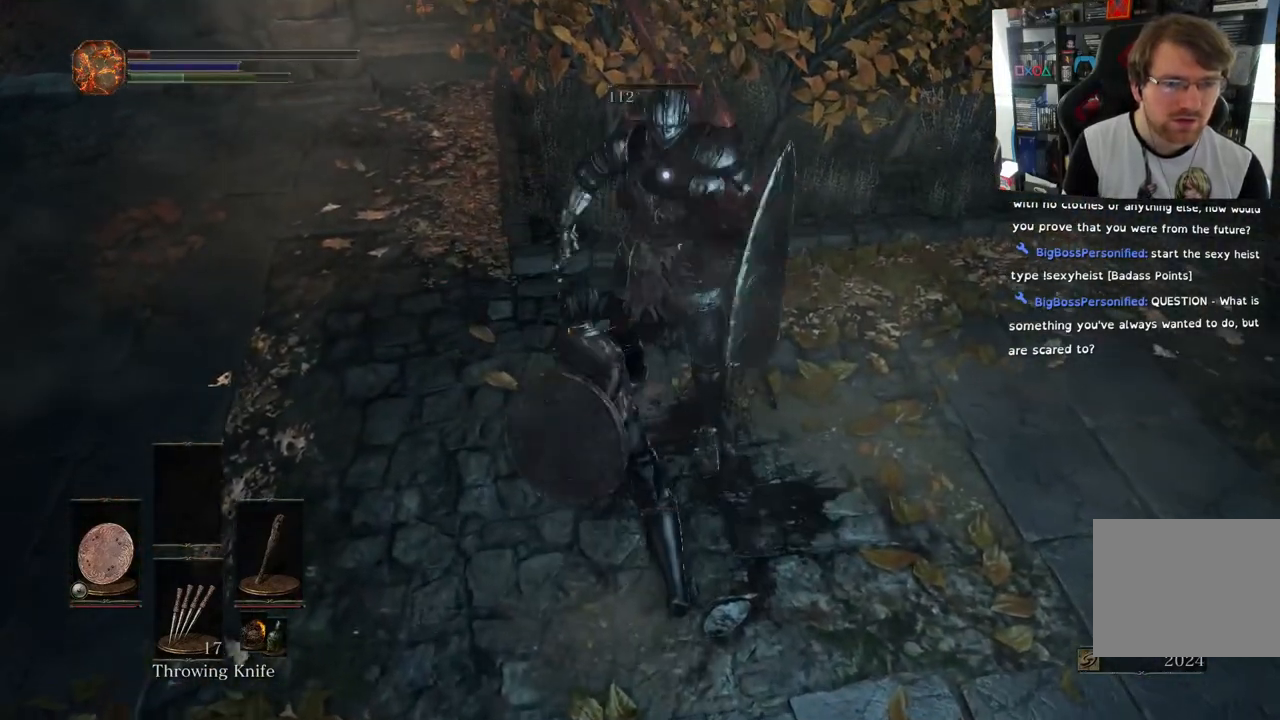
{"buttons": [], "left_stick": "down-right", "right_stick": "right", "events": [[350, "right_stick", "right"], [400, "left_stick", "down-right"]]}
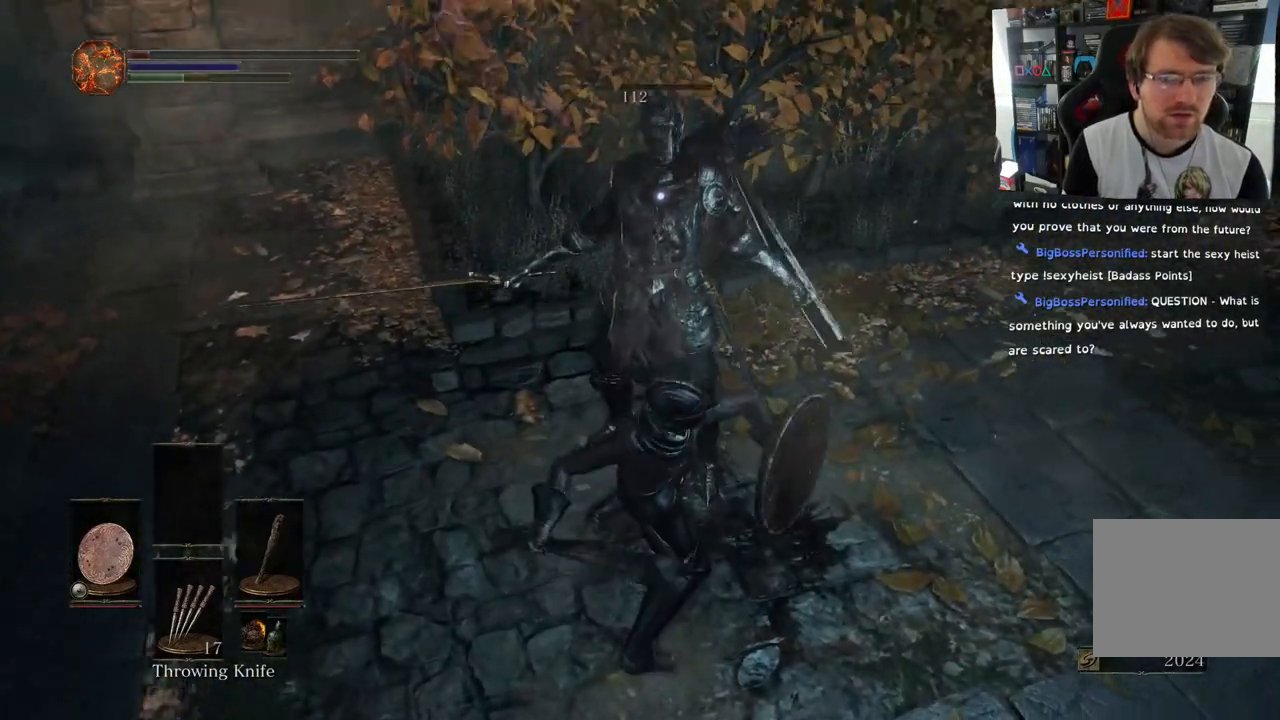
{"buttons": [], "left_stick": "down", "right_stick": "right", "events": [[67, "right_stick", "center"], [283, "L2", "down"], [317, "right_stick", "right"], [367, "L2", "up"], [450, "left_stick", "down"]]}
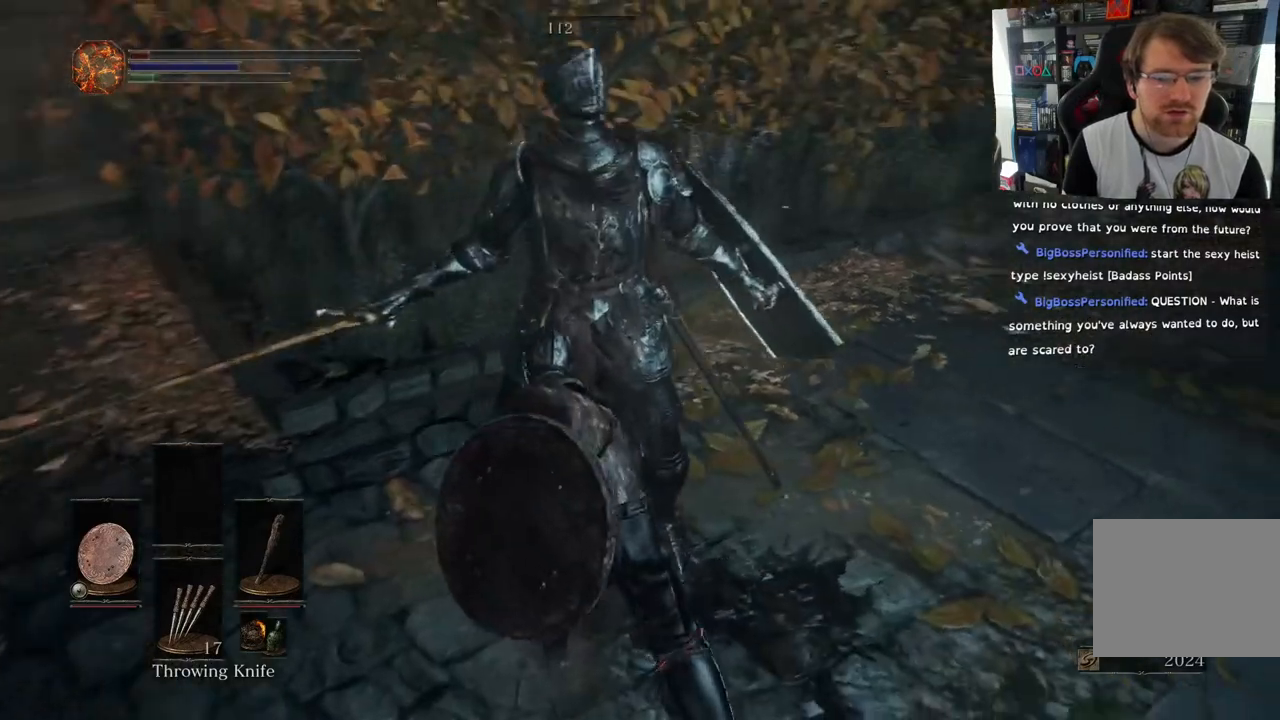
{"buttons": [], "left_stick": "down-left", "right_stick": "right", "events": [[183, "left_stick", "down-left"], [300, "R2", "down"], [400, "R2", "up"]]}
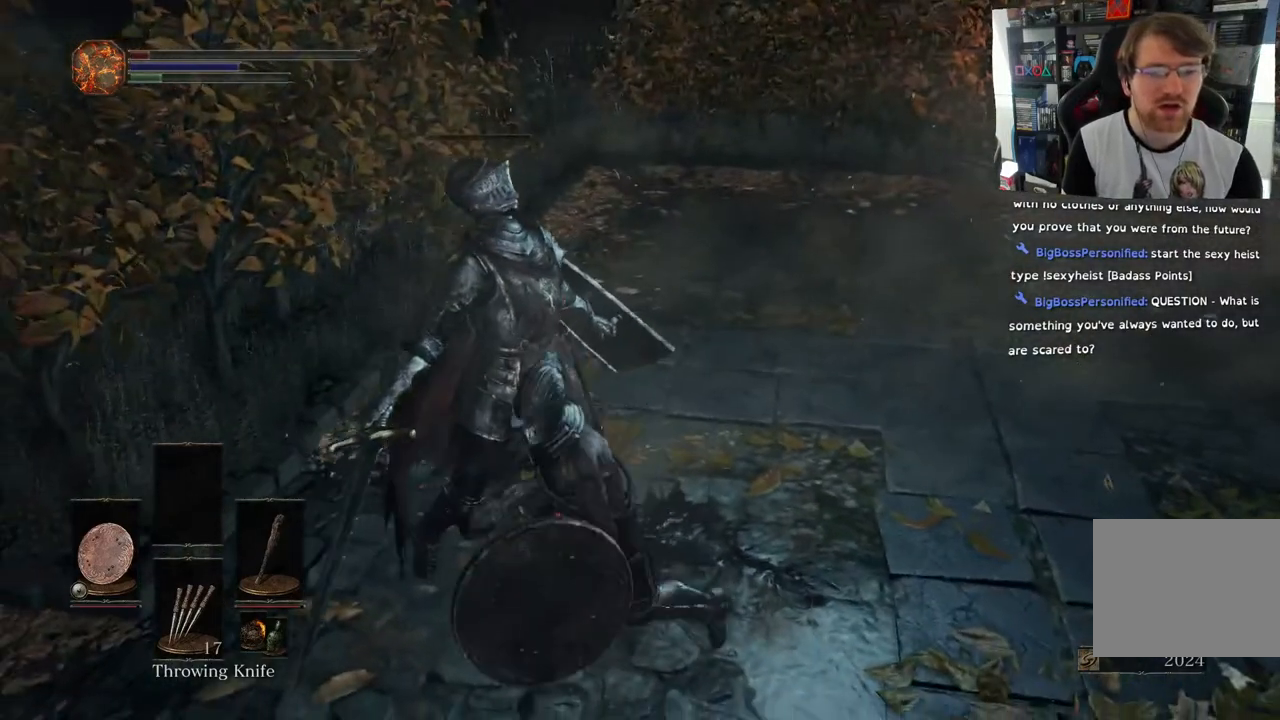
{"buttons": [], "left_stick": "center", "right_stick": "center", "events": [[17, "left_stick", "down"], [50, "right_stick", "center"], [150, "left_stick", "down-left"], [267, "left_stick", "center"]]}
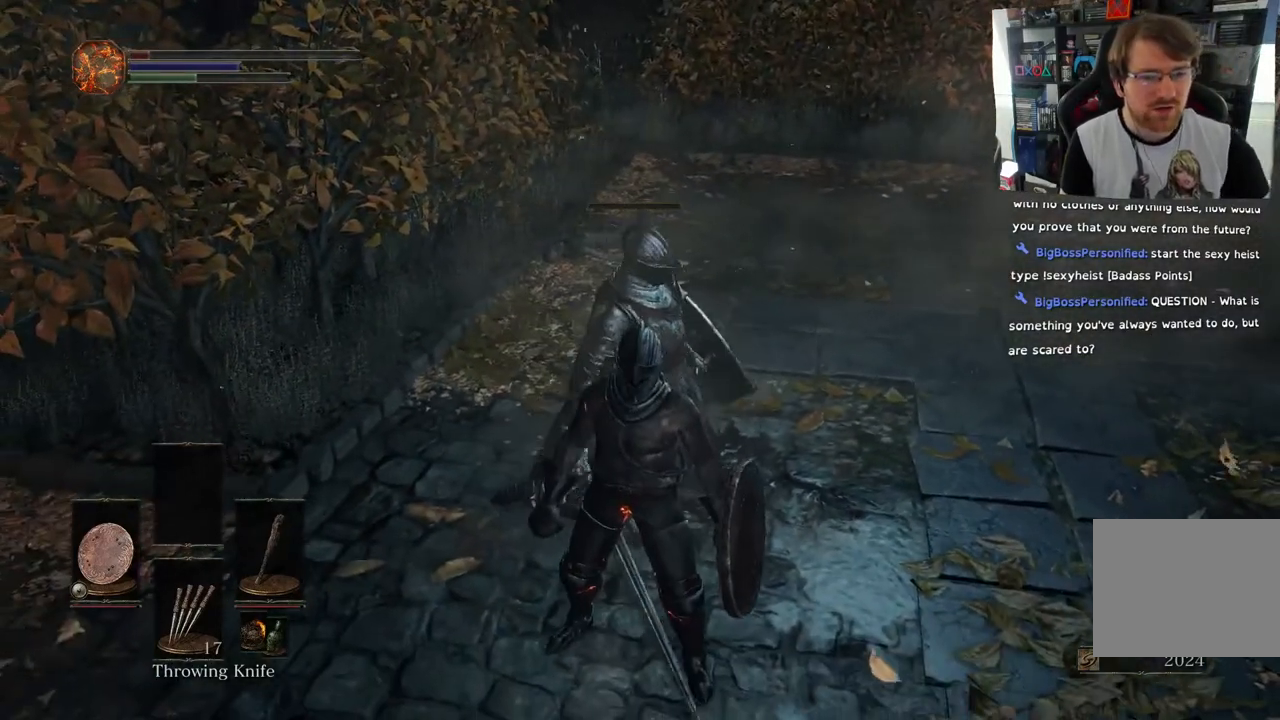
{"buttons": [], "left_stick": "center", "right_stick": "center", "events": []}
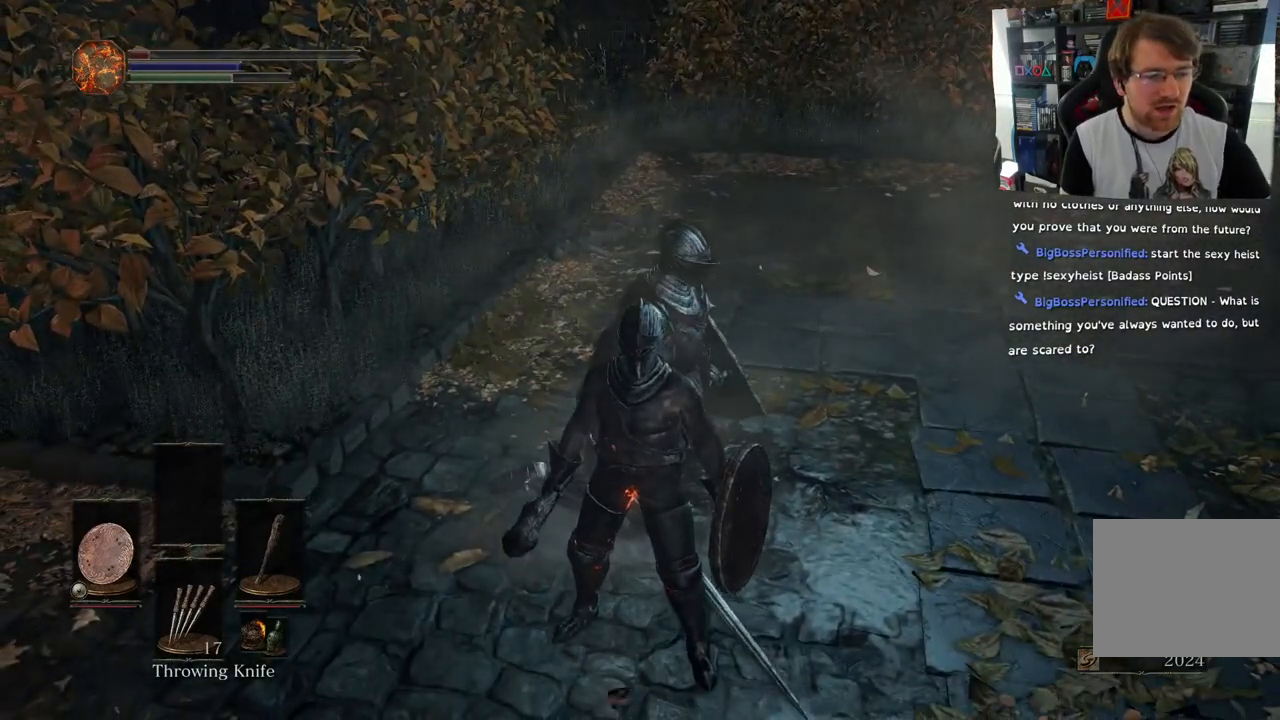
{"buttons": [], "left_stick": "center", "right_stick": "center", "events": []}
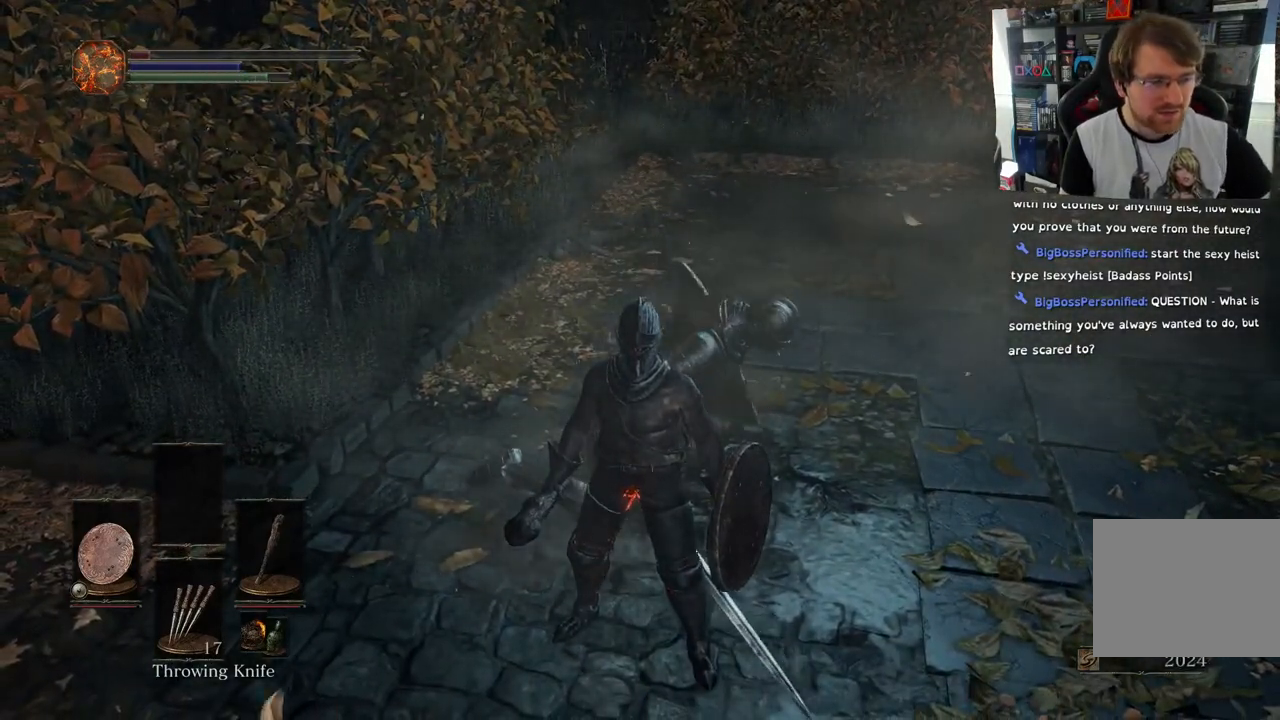
{"buttons": [], "left_stick": "center", "right_stick": "center", "events": []}